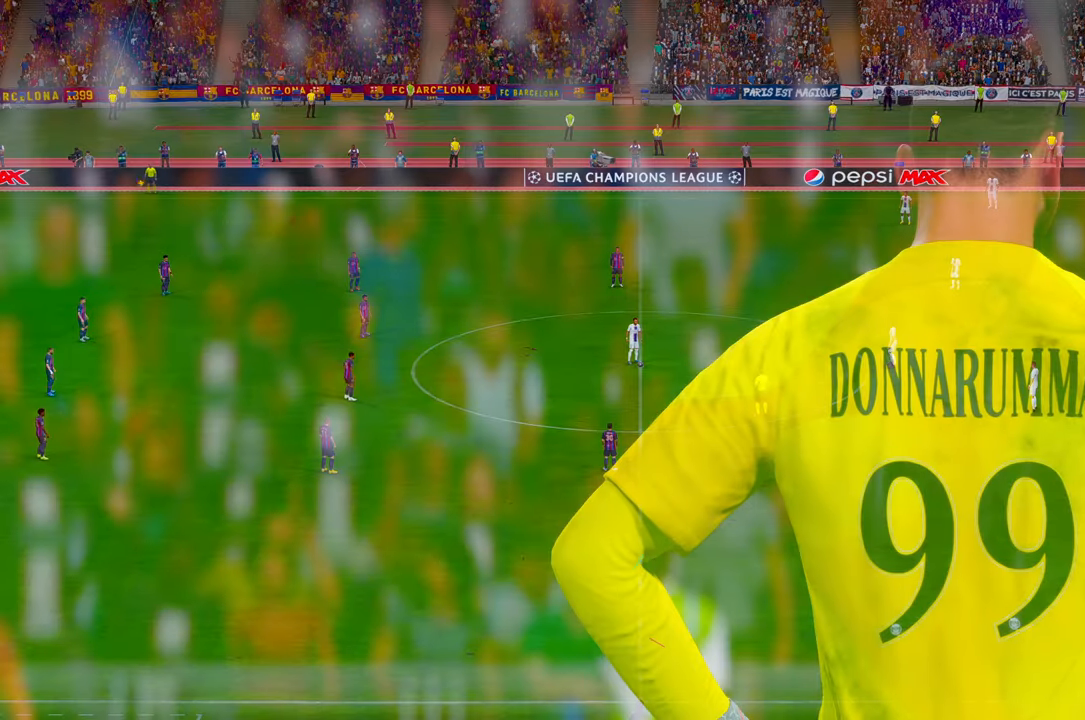
Gameplay with a controller (Xbox layout); each line is a JSON object with the inputs held at the frame after it. "events" lists button and stick changes between this image and that frame as [ms after this image, input, new state], when the widget could be followed in between. Not read: DPAD_DOWN L3 R2 R3.
{"buttons": [], "left_stick": "center", "right_stick": "center", "events": [[33, "R1", "up"]]}
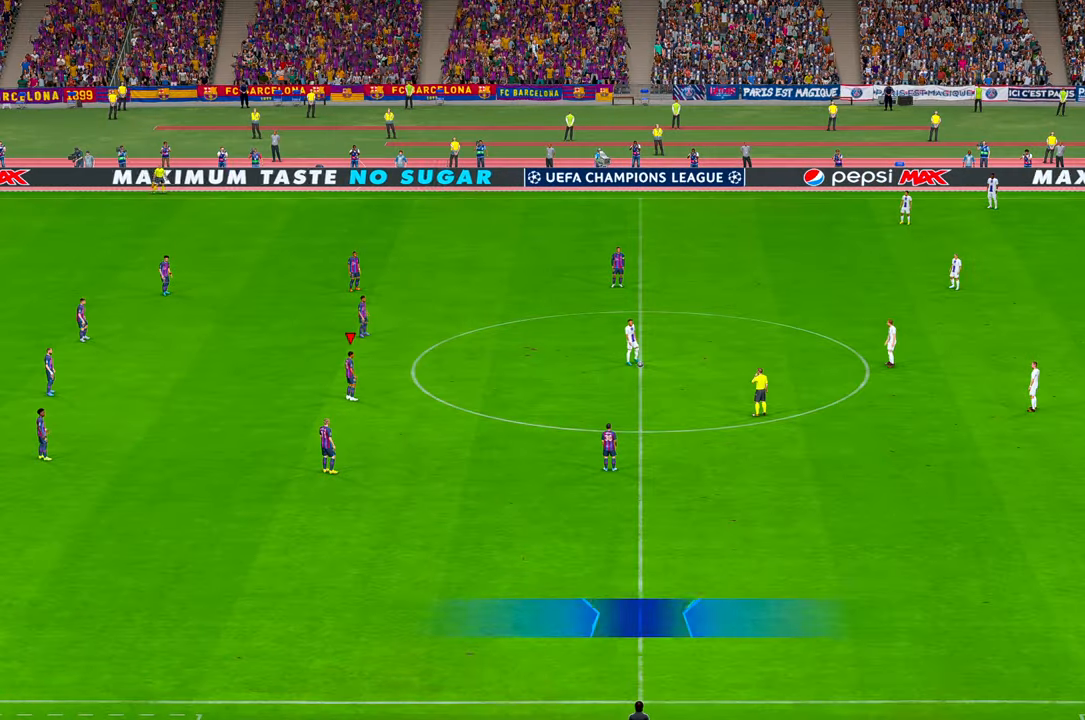
{"buttons": [], "left_stick": "center", "right_stick": "center"}
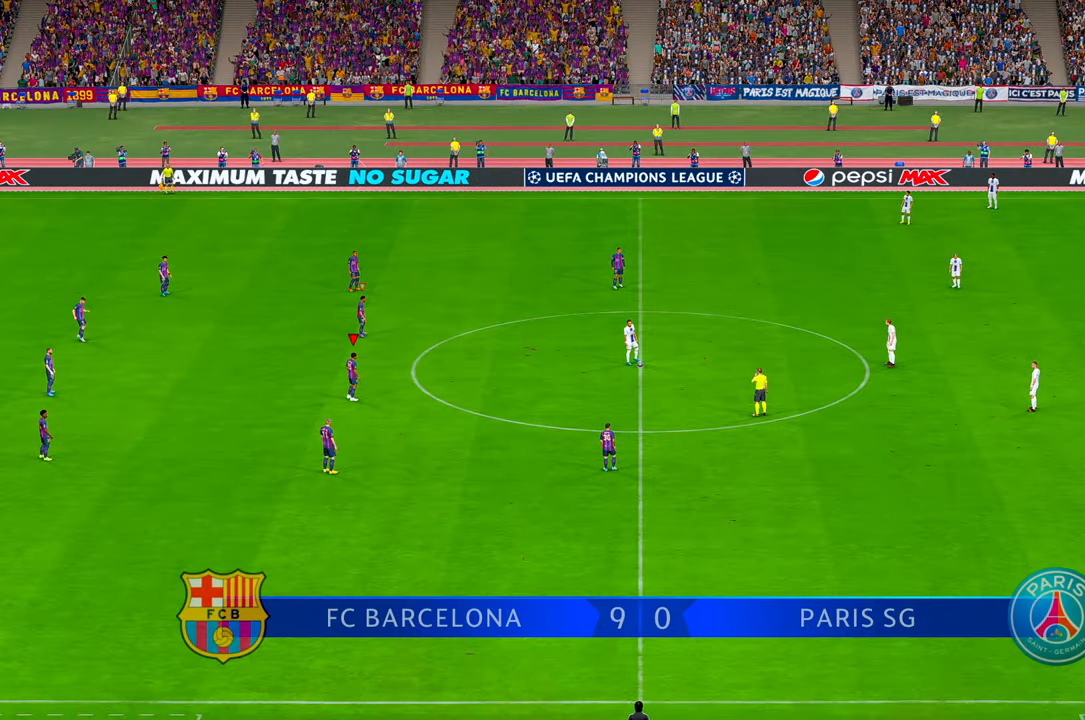
{"buttons": [], "left_stick": "center", "right_stick": "center", "events": []}
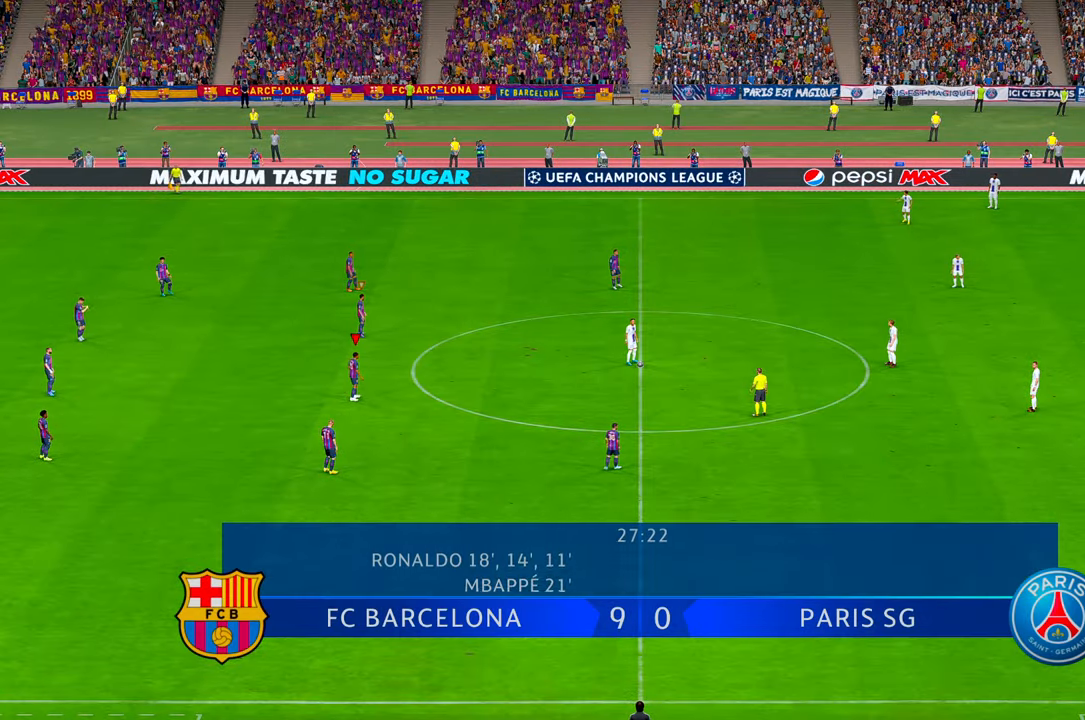
{"buttons": [], "left_stick": "down-right", "right_stick": "center", "events": [[216, "left_stick", "down"], [266, "left_stick", "down-right"]]}
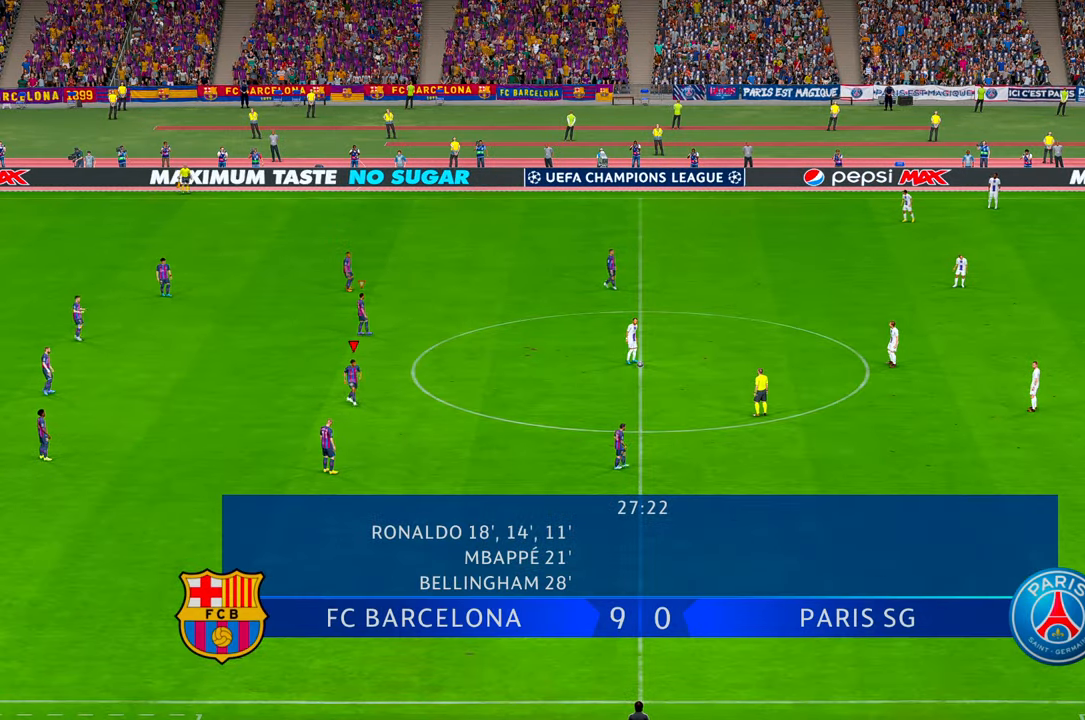
{"buttons": [], "left_stick": "down-right", "right_stick": "center", "events": []}
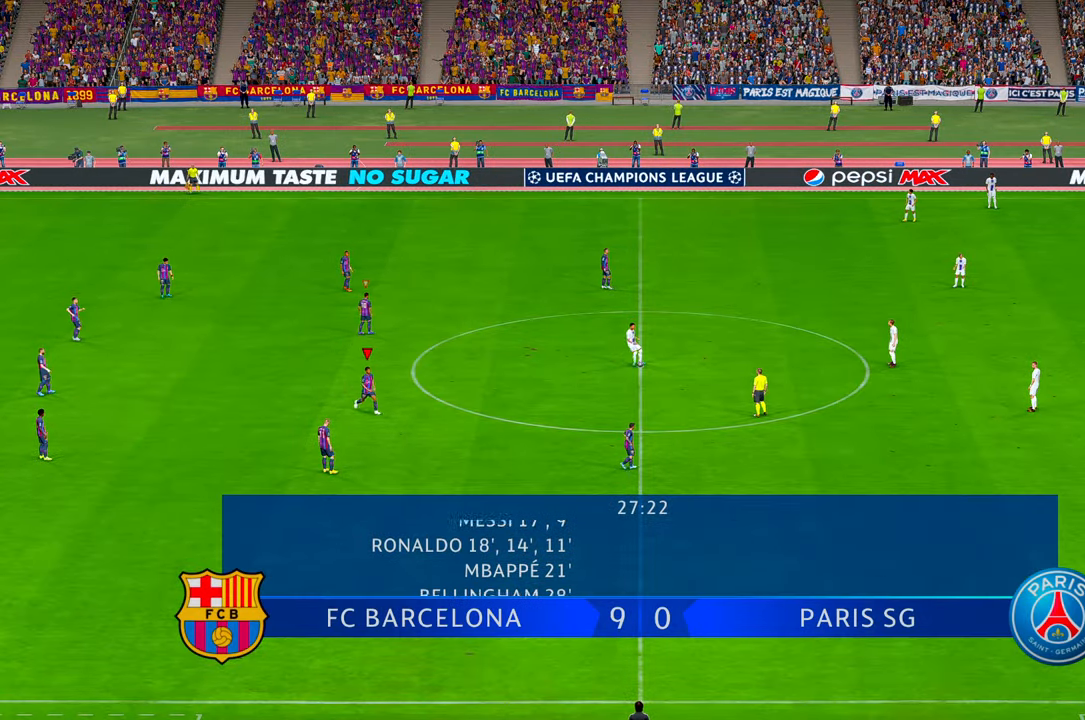
{"buttons": [], "left_stick": "down-right", "right_stick": "center", "events": []}
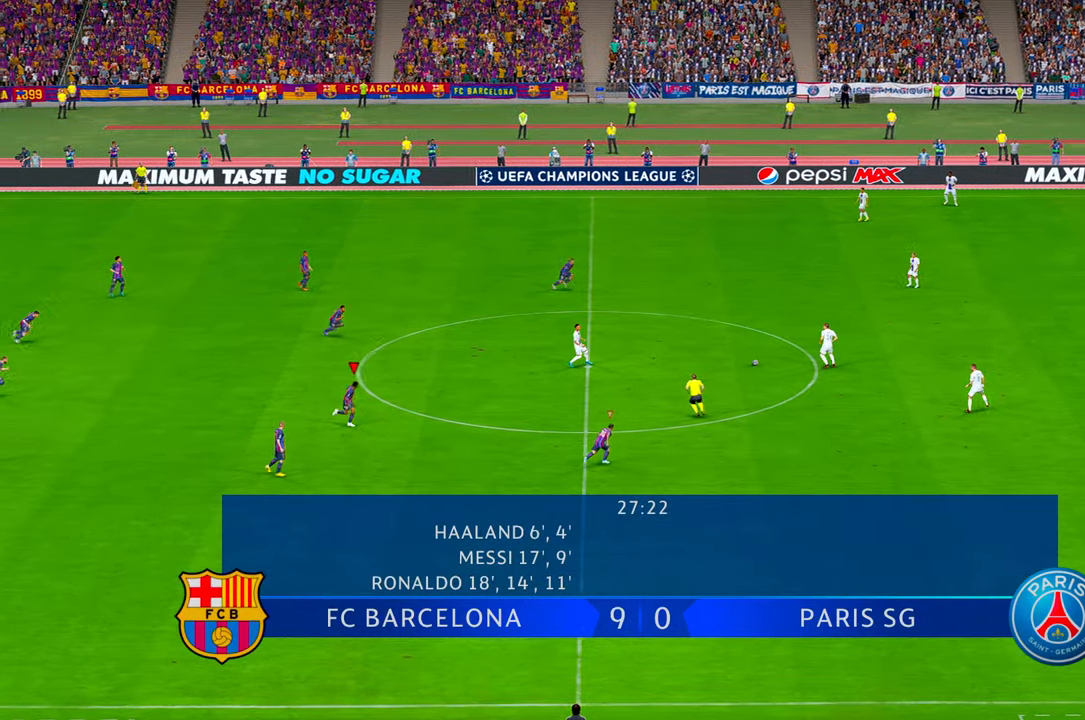
{"buttons": [], "left_stick": "down-right", "right_stick": "center", "events": [[416, "A", "down"], [483, "A", "up"]]}
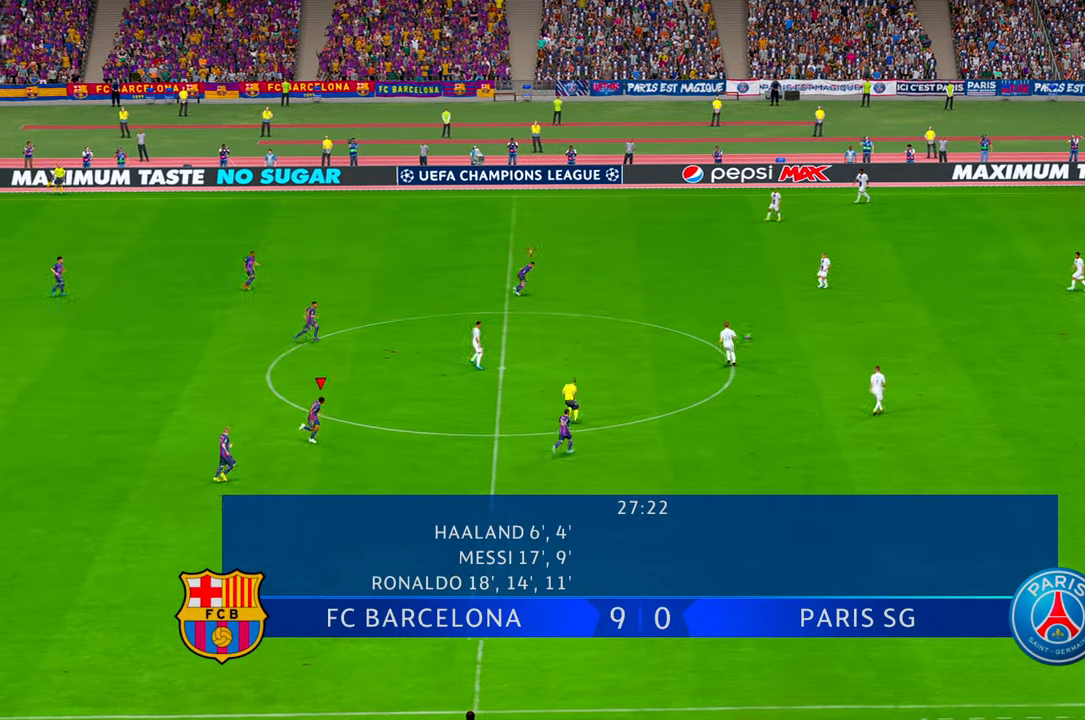
{"buttons": [], "left_stick": "right", "right_stick": "center", "events": [[216, "left_stick", "right"], [366, "A", "down"], [433, "A", "up"]]}
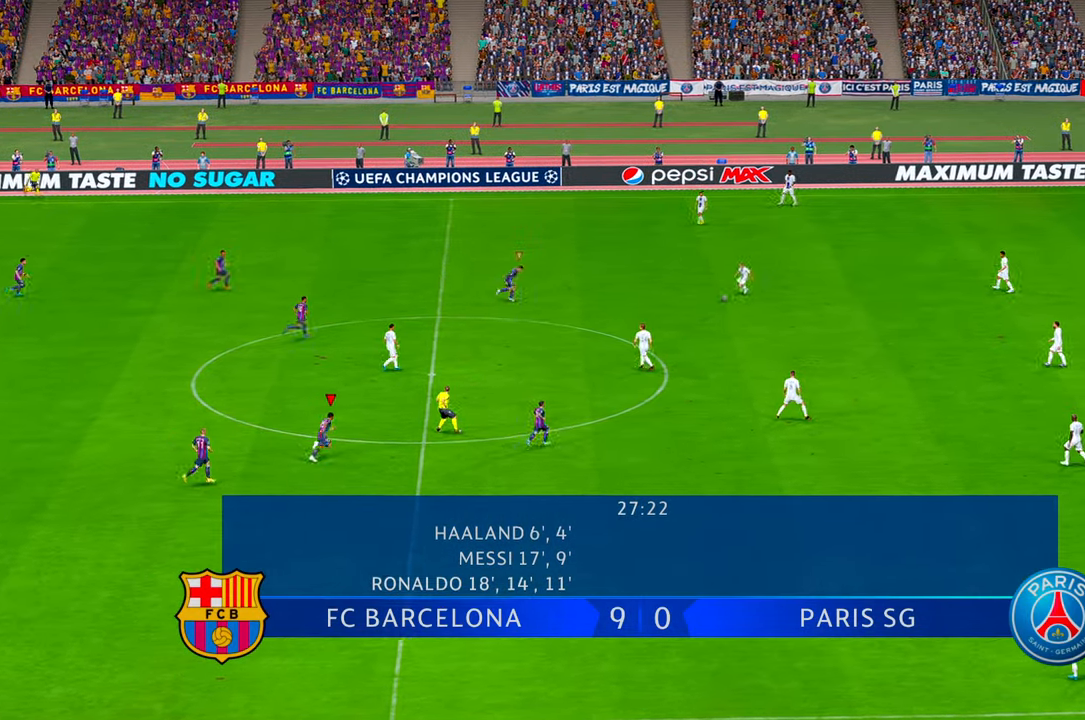
{"buttons": [], "left_stick": "down-right", "right_stick": "center", "events": [[50, "A", "down"], [100, "A", "up"], [200, "left_stick", "down-right"], [250, "A", "down"], [300, "L1", "down"], [350, "A", "up"], [466, "L1", "up"]]}
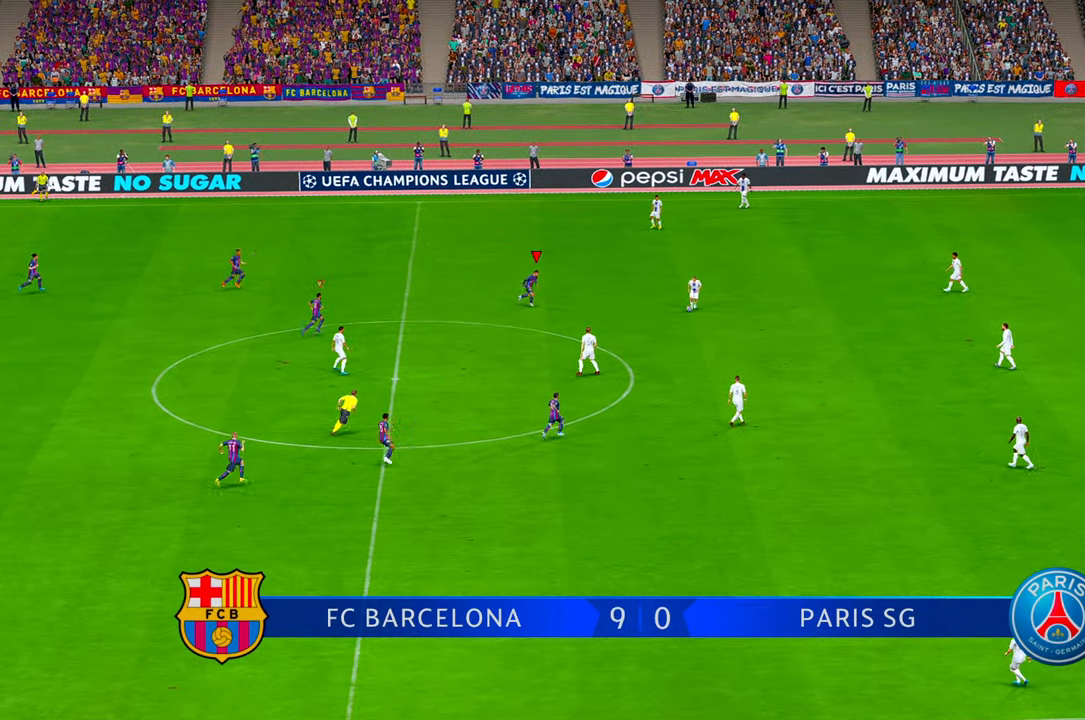
{"buttons": [], "left_stick": "down", "right_stick": "center", "events": [[133, "left_stick", "down"]]}
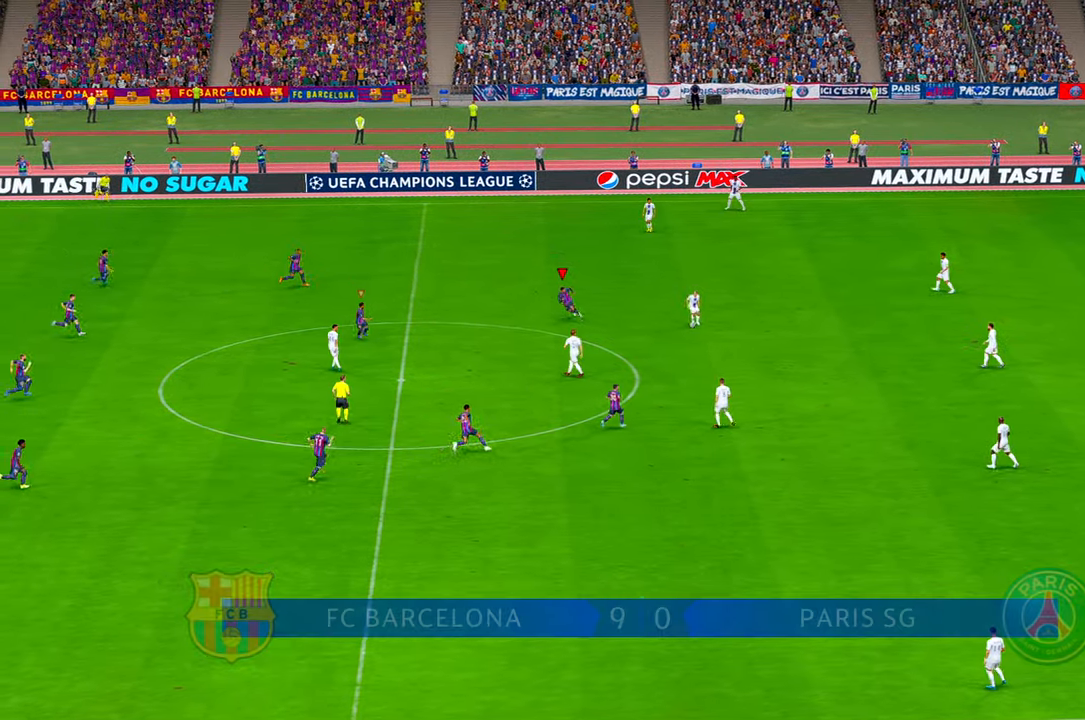
{"buttons": [], "left_stick": "down-right", "right_stick": "center", "events": [[183, "left_stick", "down-right"]]}
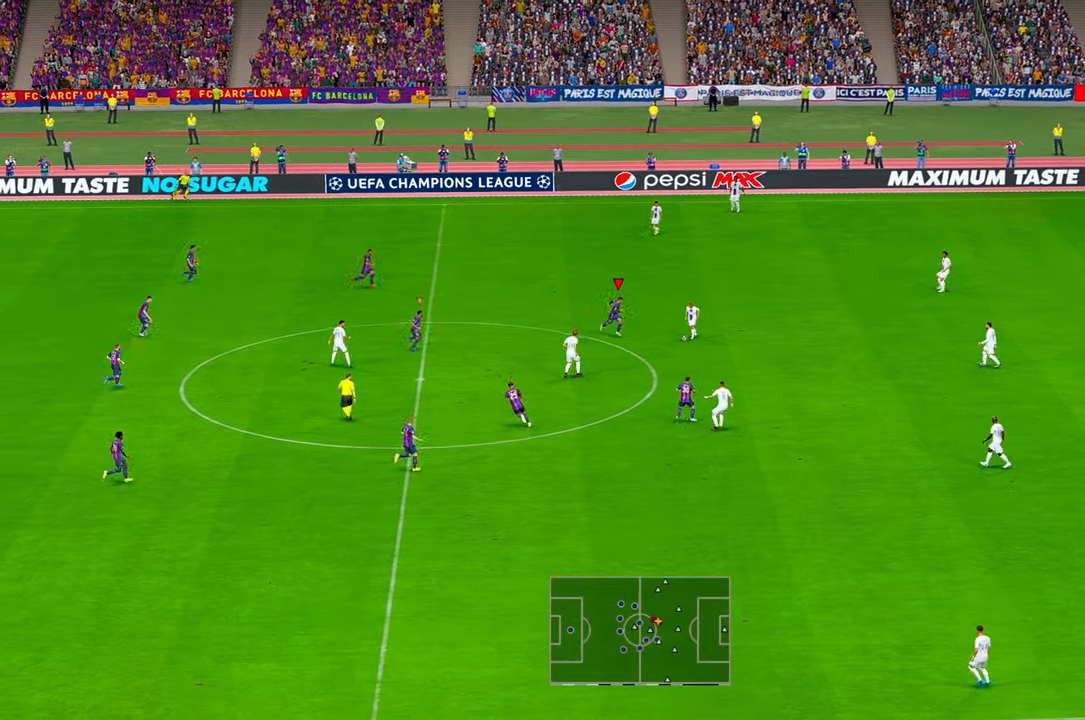
{"buttons": [], "left_stick": "down", "right_stick": "center", "events": [[116, "left_stick", "down"], [350, "A", "down"], [450, "A", "up"]]}
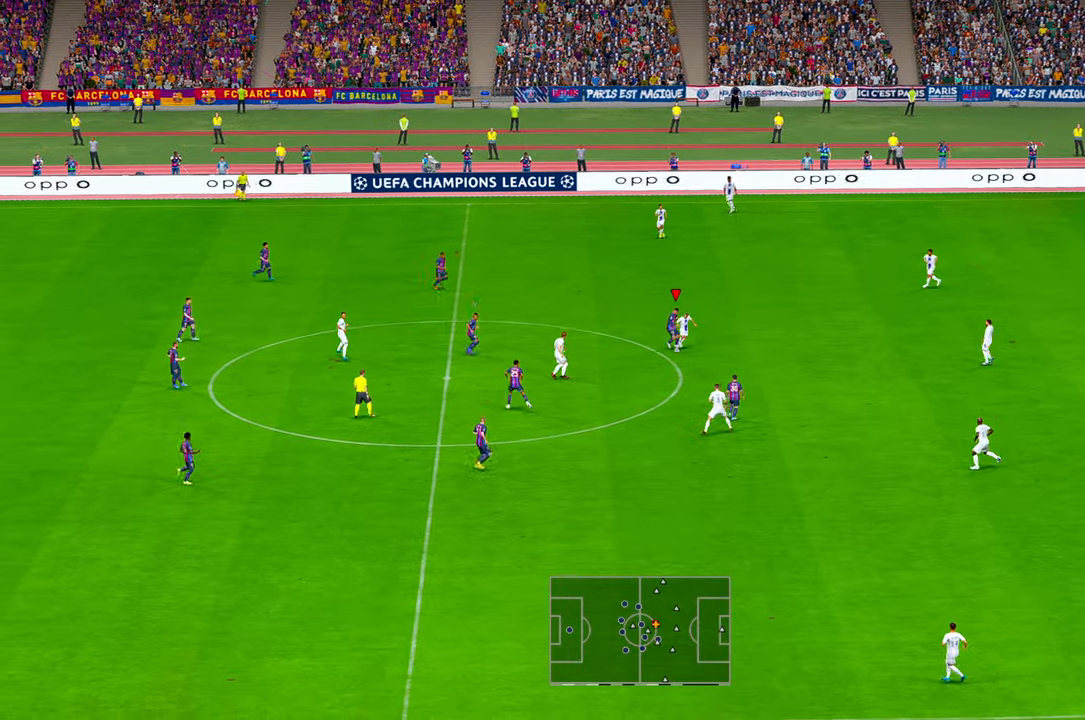
{"buttons": [], "left_stick": "down", "right_stick": "up", "events": [[150, "right_stick", "up"], [400, "right_stick", "center"], [450, "right_stick", "up"]]}
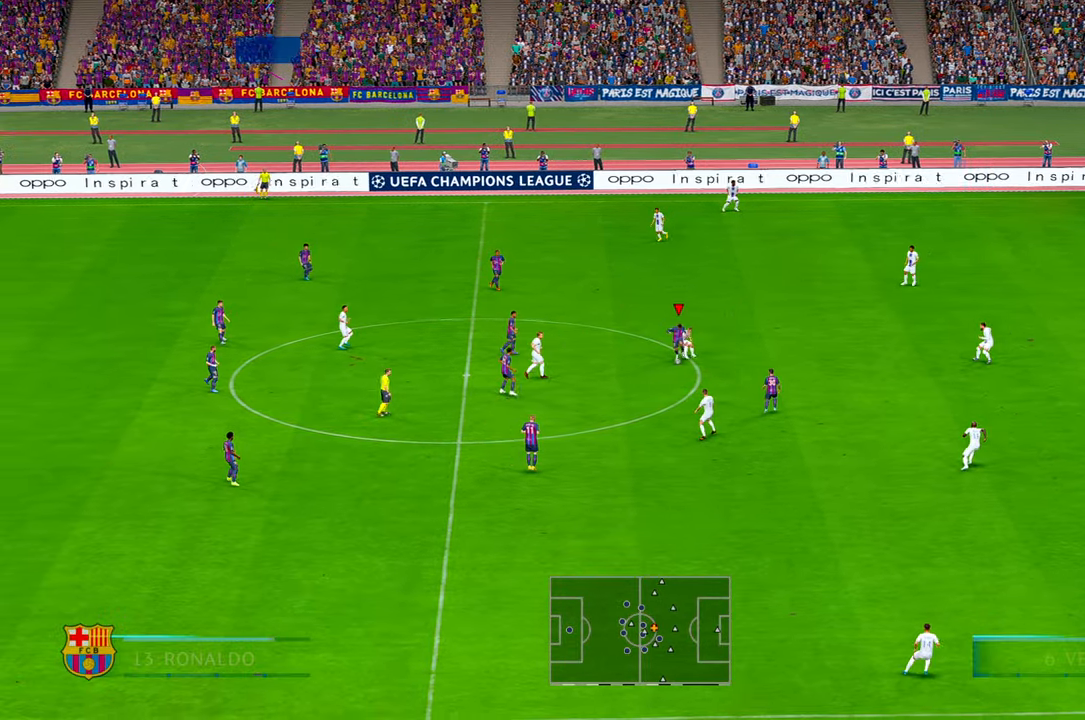
{"buttons": [], "left_stick": "down-right", "right_stick": "center"}
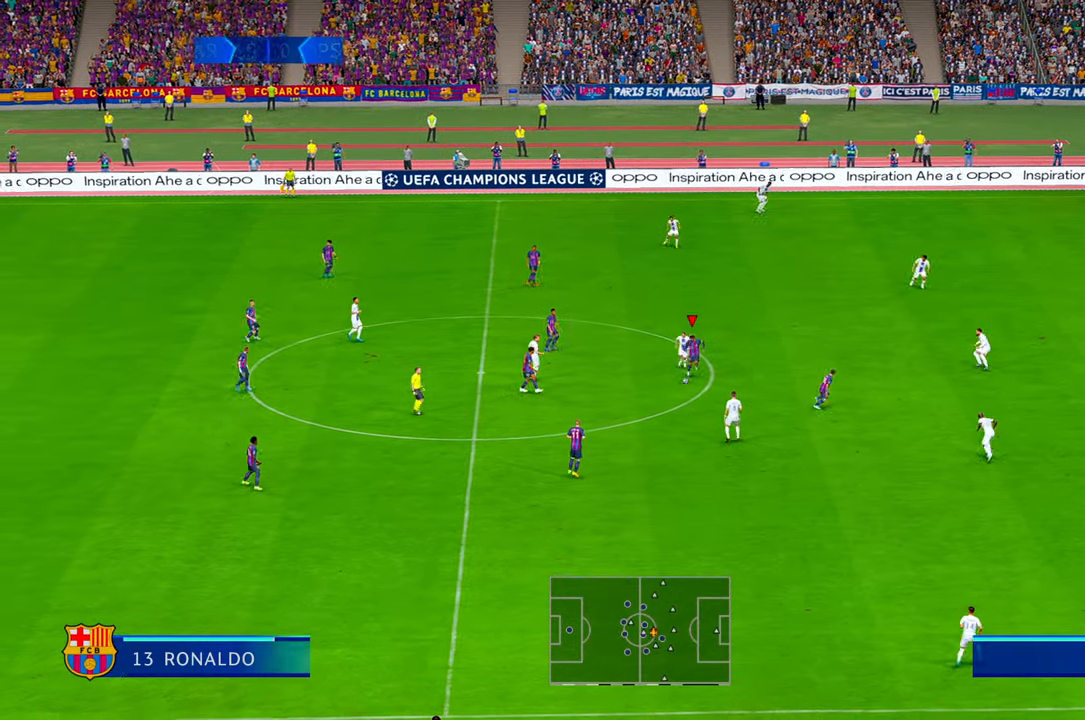
{"buttons": [], "left_stick": "right", "right_stick": "center", "events": [[116, "left_stick", "right"]]}
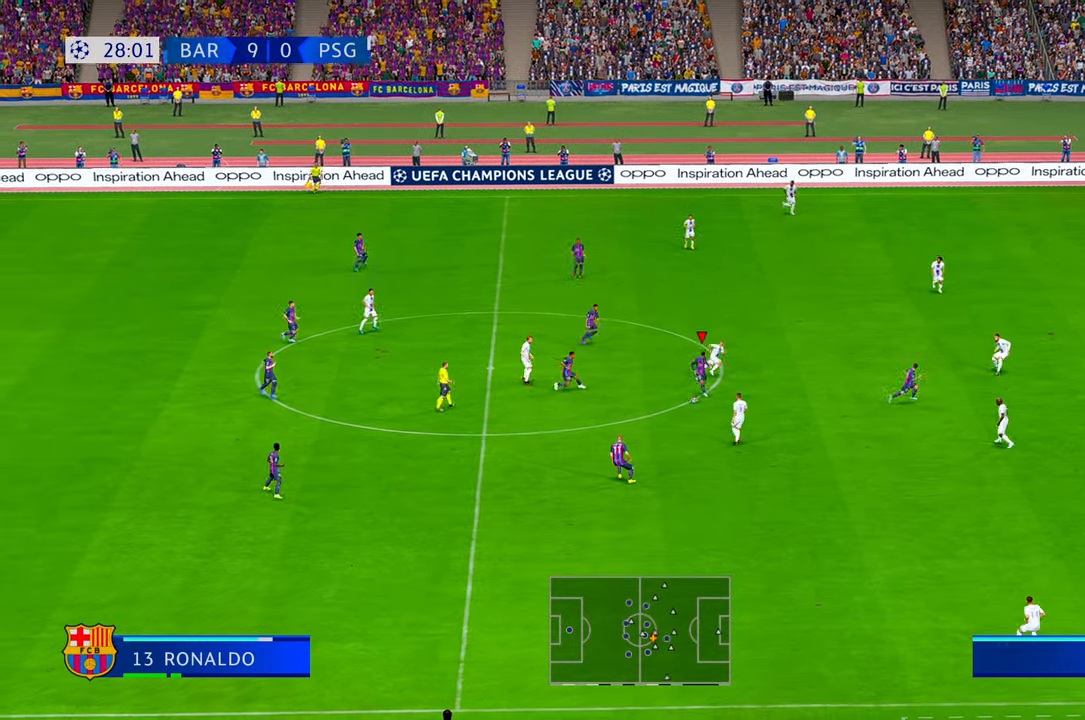
{"buttons": [], "left_stick": "right", "right_stick": "center", "events": []}
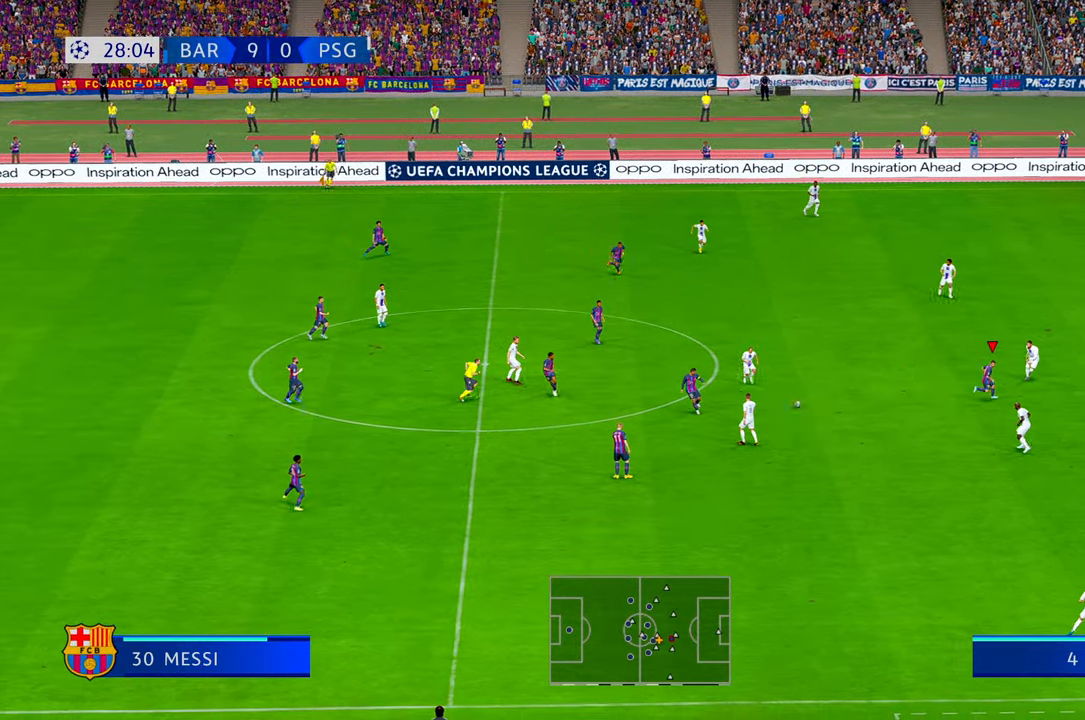
{"buttons": [], "left_stick": "down", "right_stick": "center", "events": [[350, "DPAD_UP", "down"], [416, "DPAD_UP", "up"], [416, "left_stick", "down"]]}
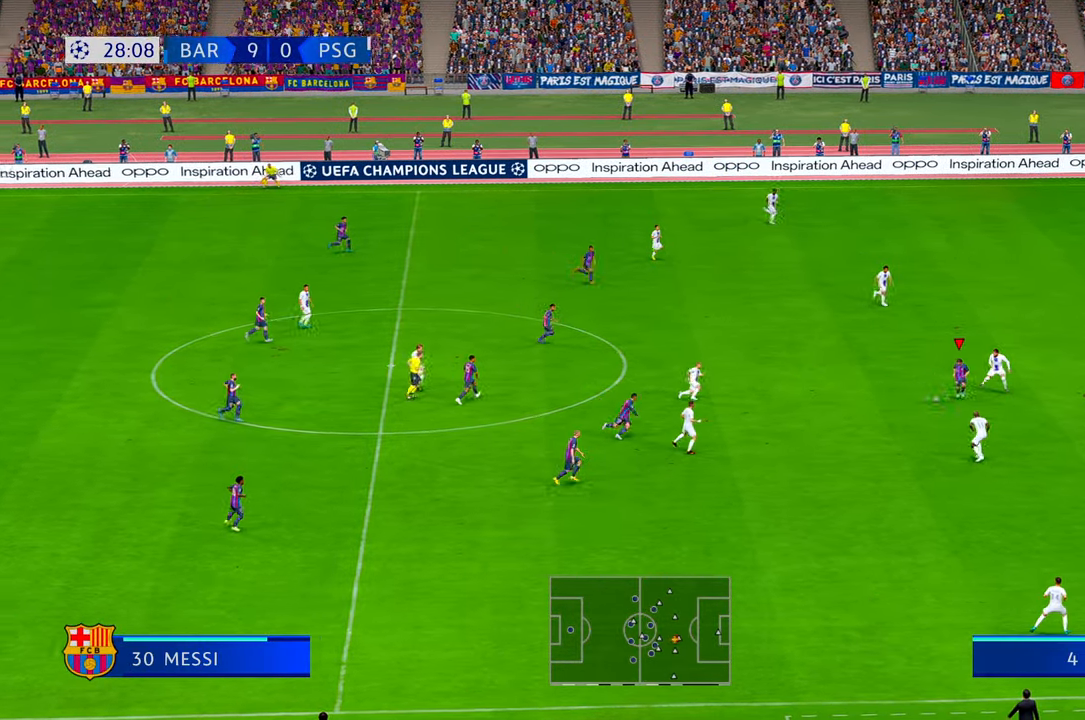
{"buttons": [], "left_stick": "up", "right_stick": "center", "events": [[66, "left_stick", "left"], [200, "left_stick", "up-left"], [300, "left_stick", "up"]]}
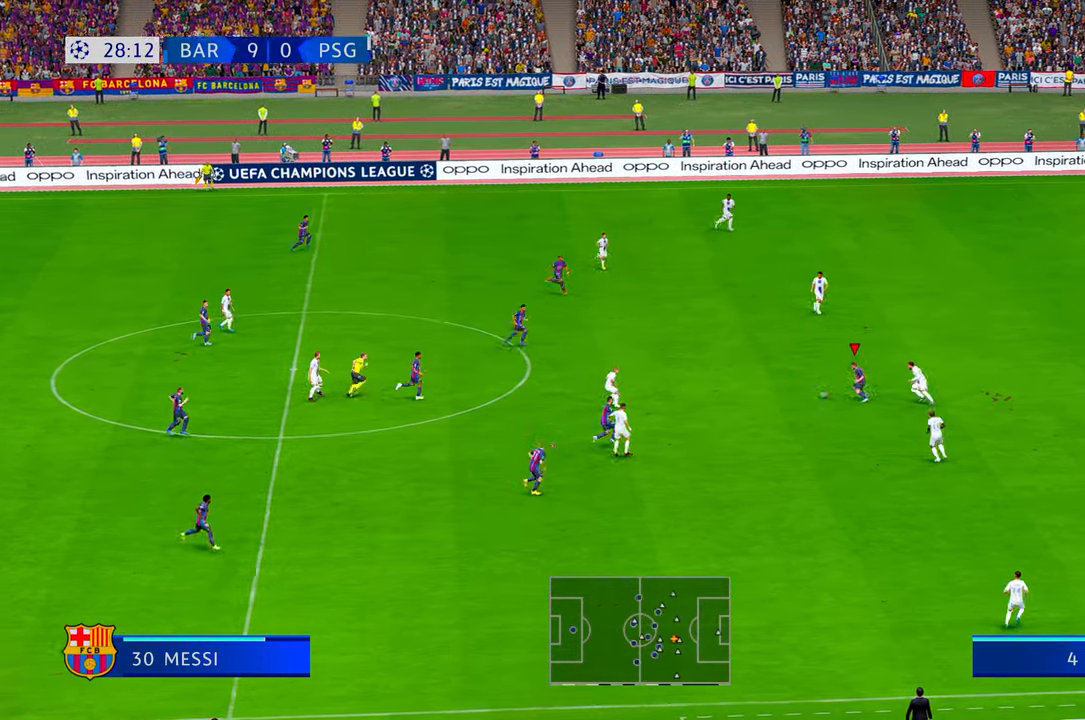
{"buttons": [], "left_stick": "up-right", "right_stick": "center", "events": [[300, "left_stick", "up-right"]]}
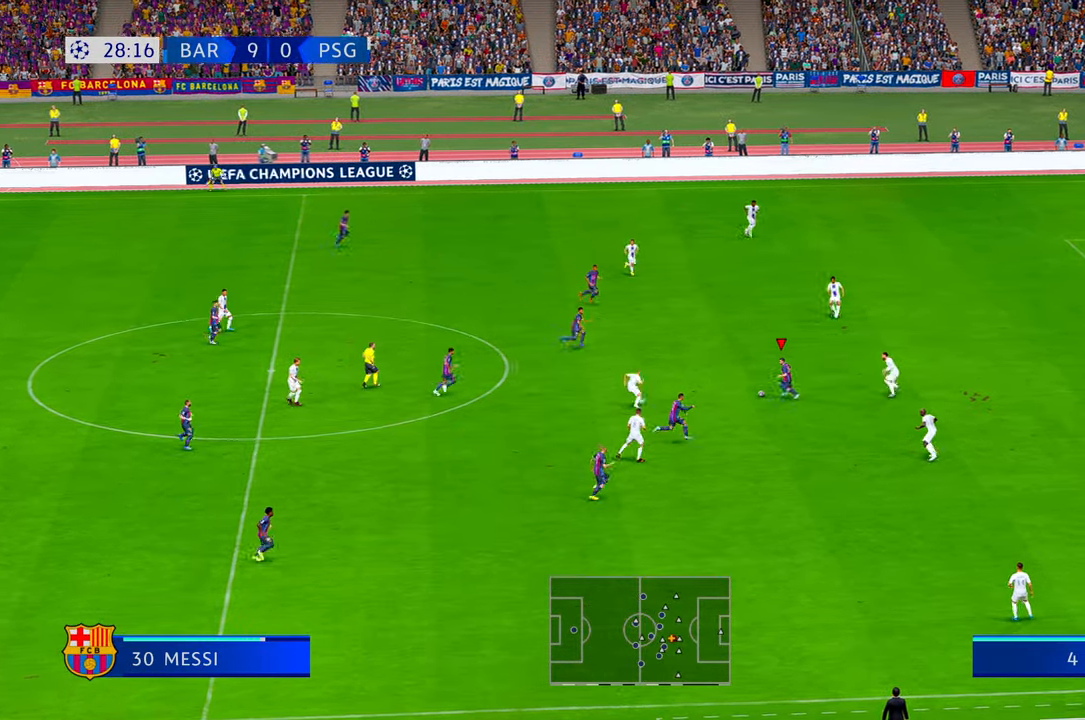
{"buttons": [], "left_stick": "up", "right_stick": "center", "events": [[216, "left_stick", "up"]]}
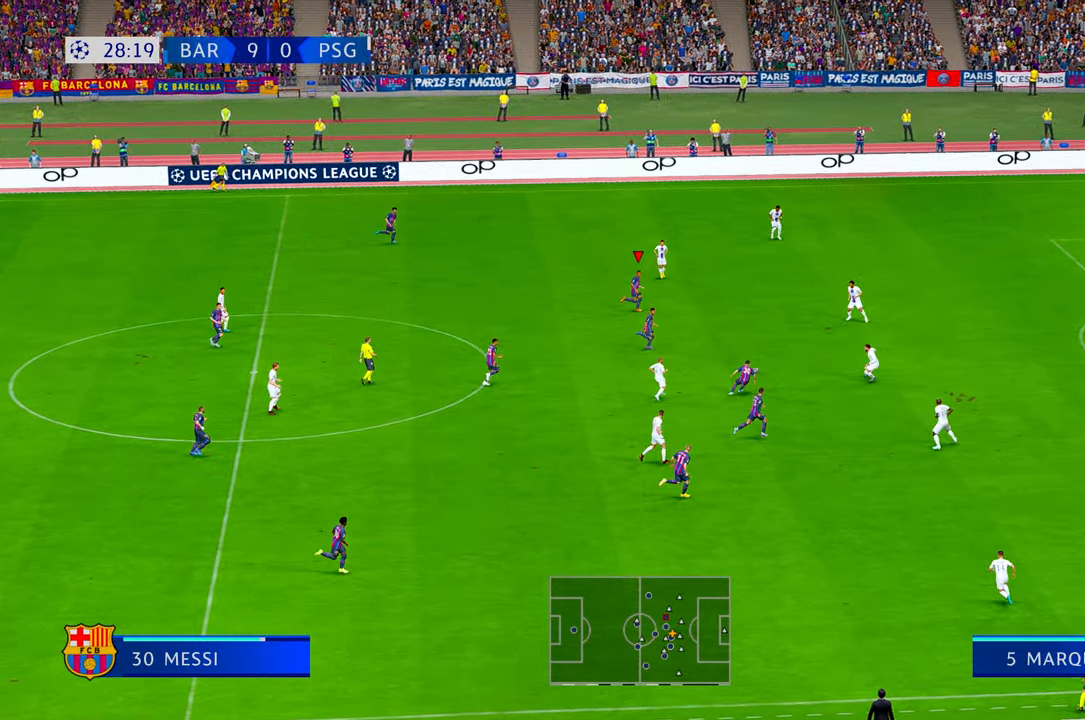
{"buttons": [], "left_stick": "right", "right_stick": "center", "events": [[233, "left_stick", "up-right"], [383, "left_stick", "right"]]}
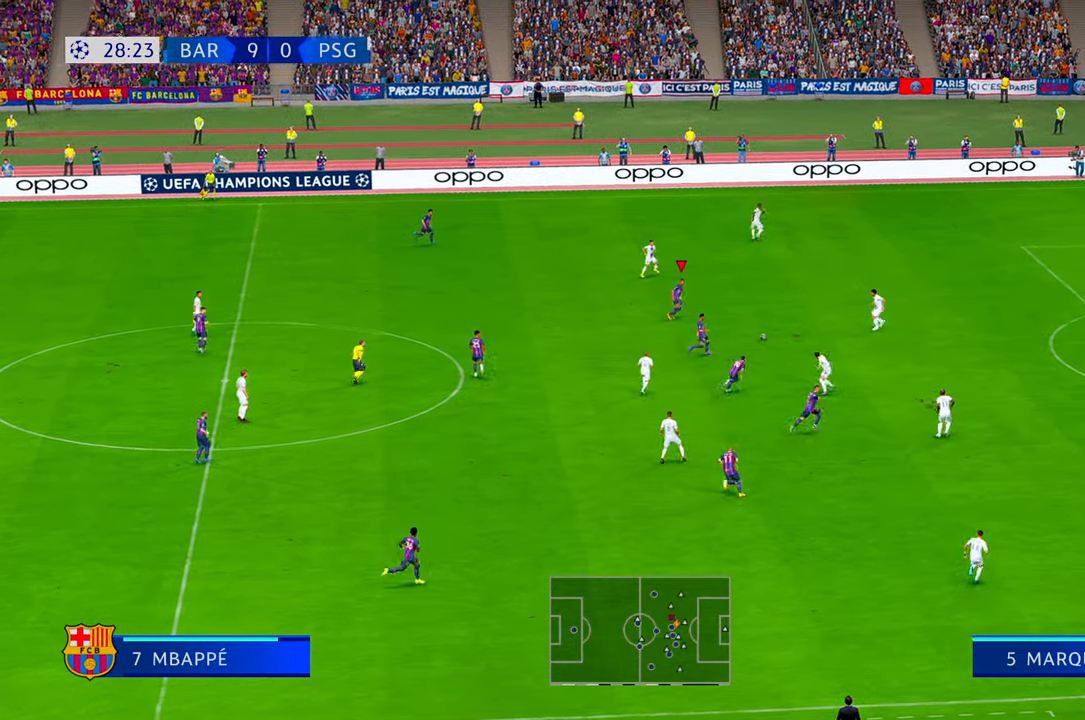
{"buttons": [], "left_stick": "right", "right_stick": "center", "events": [[116, "left_stick", "down-right"], [366, "left_stick", "right"]]}